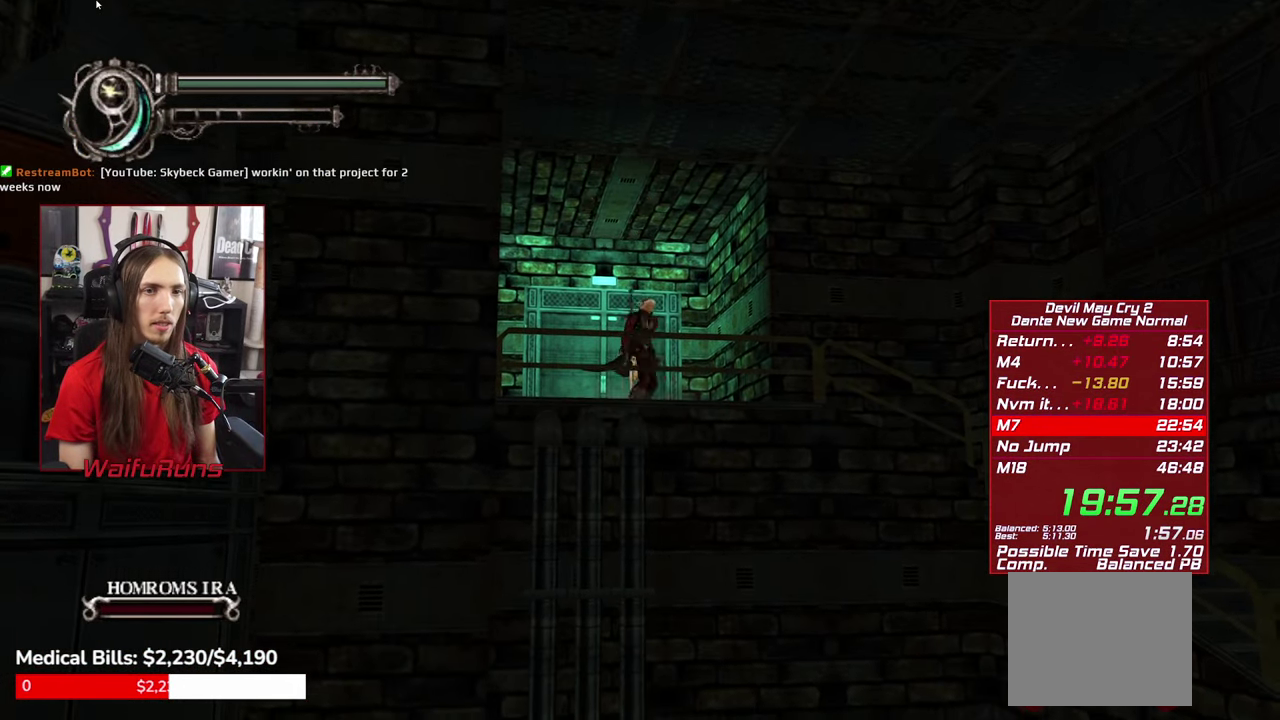
Gameplay with a controller (Xbox layout); each line is a JSON object with the inputs held at the frame after it. "events" lists button and stick changes between this image and that frame as [ms after this image, input, new state], when the widget could be followed in between. This overlay highlights the sticks when they move; stick clicks (L3 R3) are not distinguishable. Not read: HOME L1 L3 R1 R3 SELECT START.
{"buttons": [], "left_stick": "center", "right_stick": "center", "events": [[283, "B", "down"], [333, "B", "up"], [366, "left_stick", "center"], [433, "B", "down"], [483, "B", "up"]]}
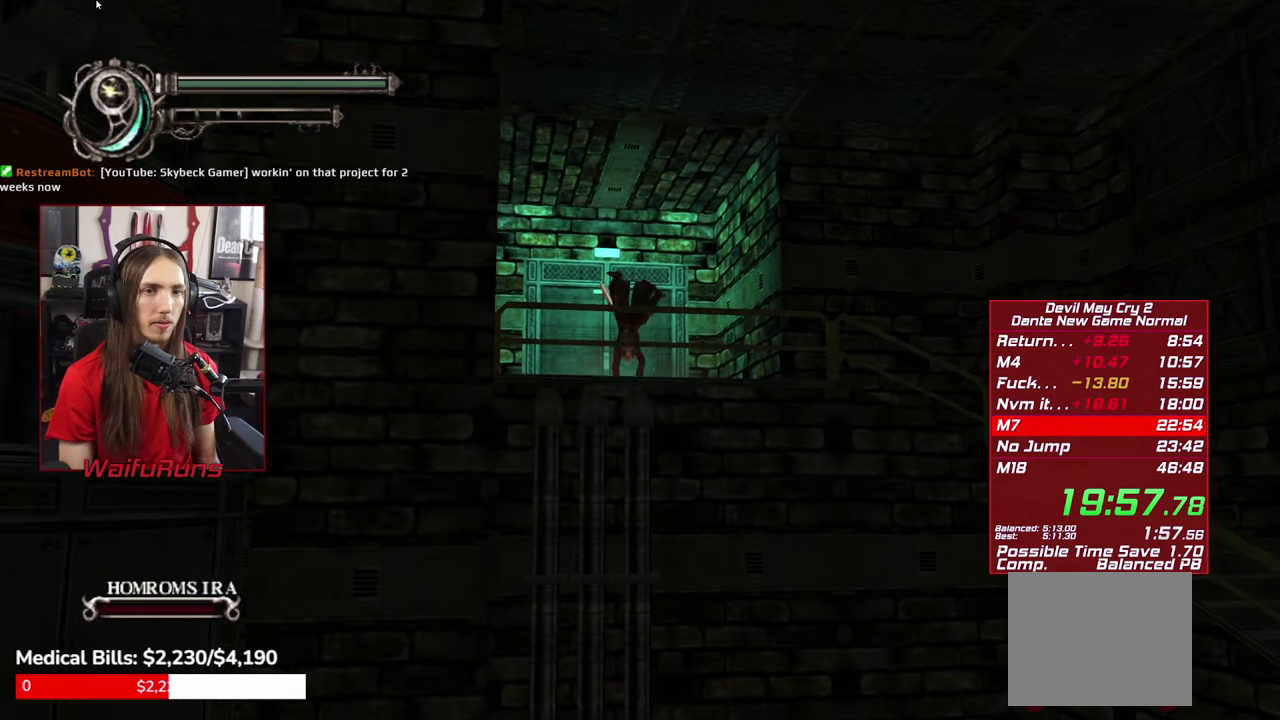
{"buttons": [], "left_stick": "center", "right_stick": "center", "events": [[83, "B", "down"], [166, "B", "up"]]}
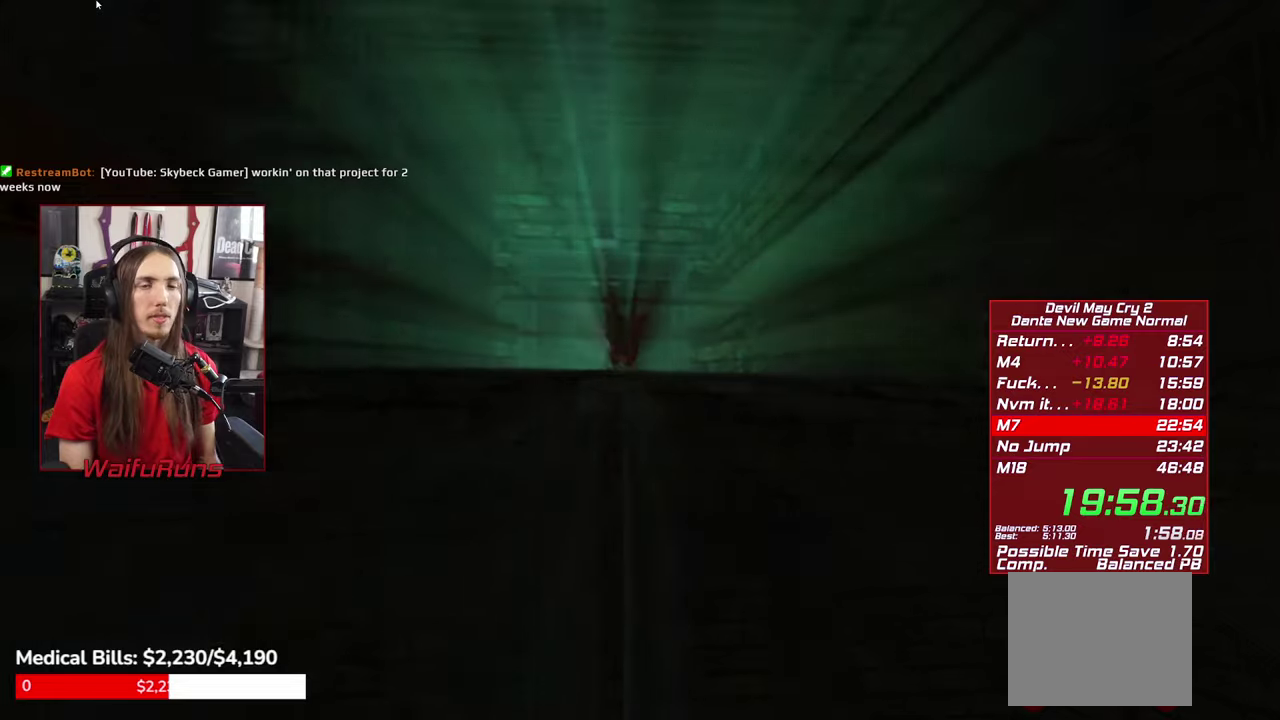
{"buttons": [], "left_stick": "center", "right_stick": "center", "events": []}
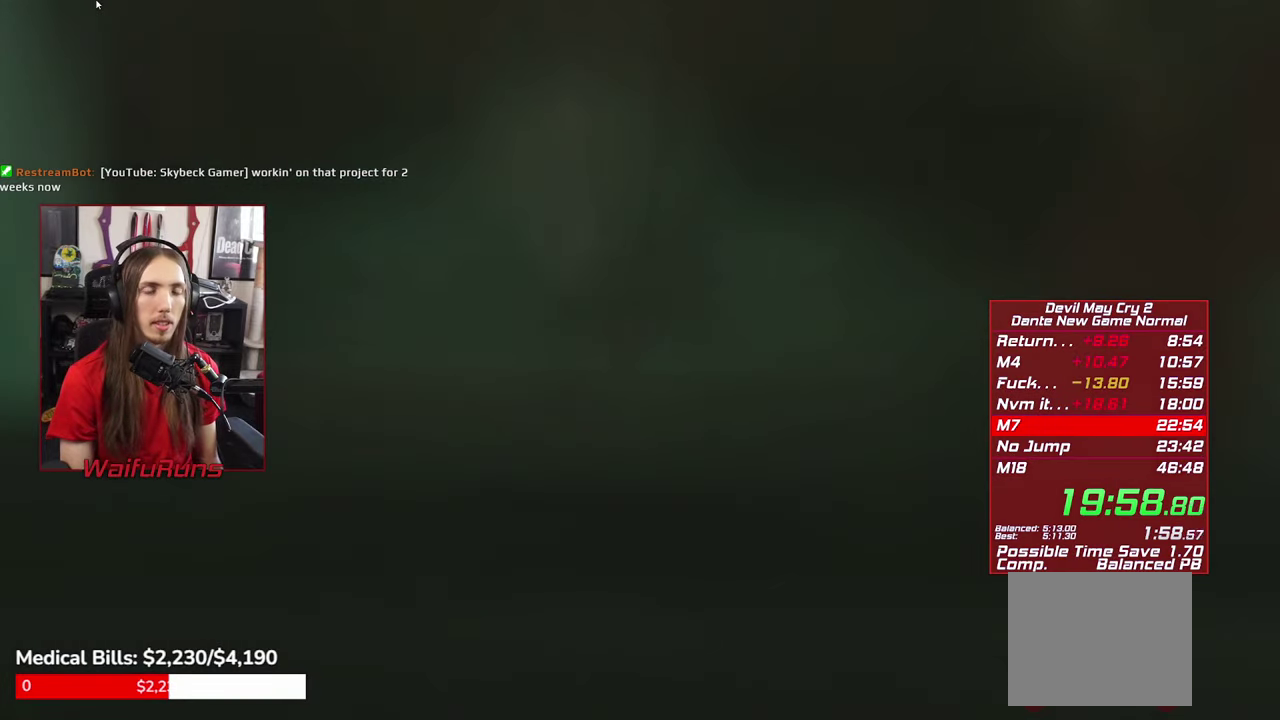
{"buttons": [], "left_stick": "up-right", "right_stick": "center", "events": [[417, "left_stick", "up-right"]]}
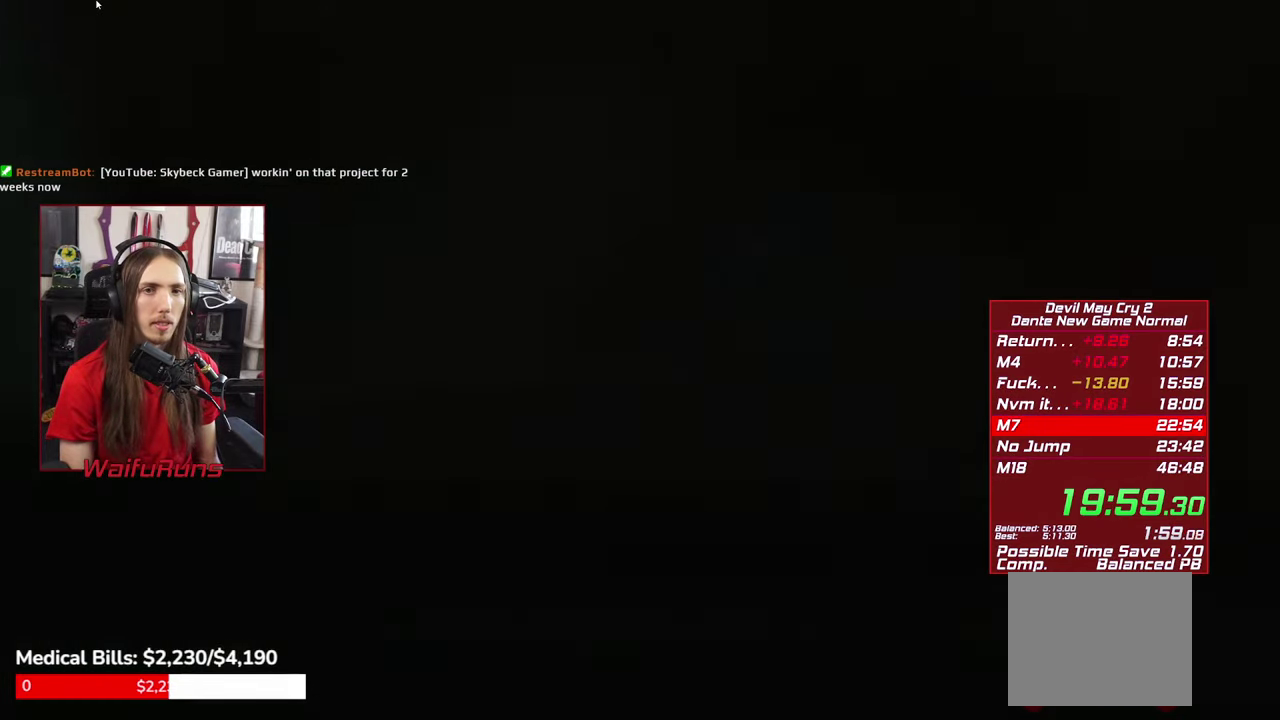
{"buttons": [], "left_stick": "up-right", "right_stick": "center", "events": []}